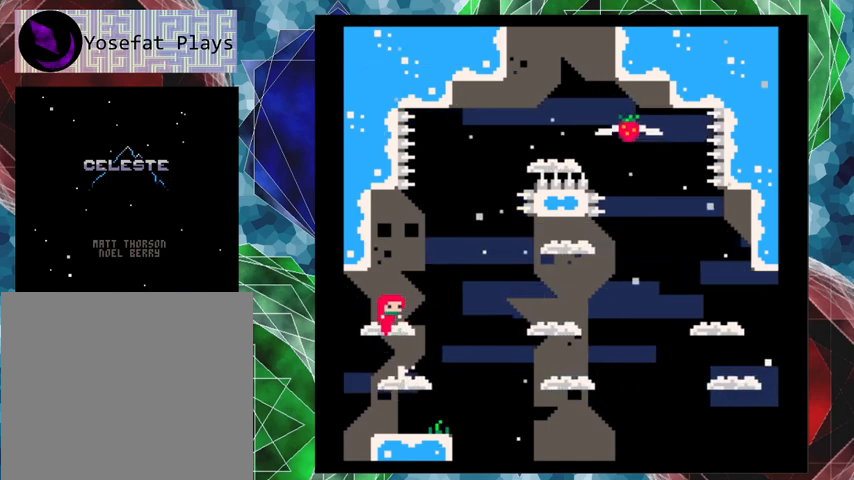
Gameplay with a controller (Nintendo layout); each line is a JSON object with the inputs held at the frame after it. "events" lists button and stick changes between this image and that frame as [ms after this image, input, new state], when the widget could be followed in between. Not read: L3 R3 right_stick.
{"buttons": [], "left_stick": "center", "events": [[100, "B", "up"]]}
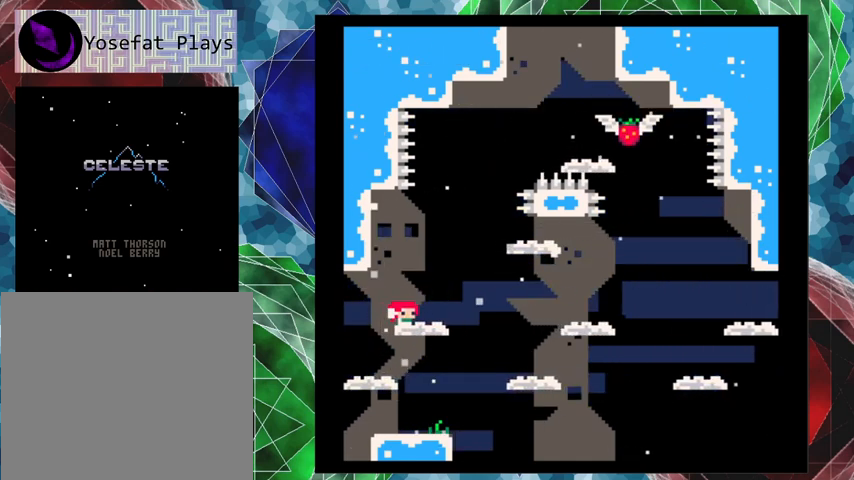
{"buttons": ["B", "DPAD_LEFT"], "left_stick": "center", "events": [[100, "B", "down"], [233, "DPAD_LEFT", "down"]]}
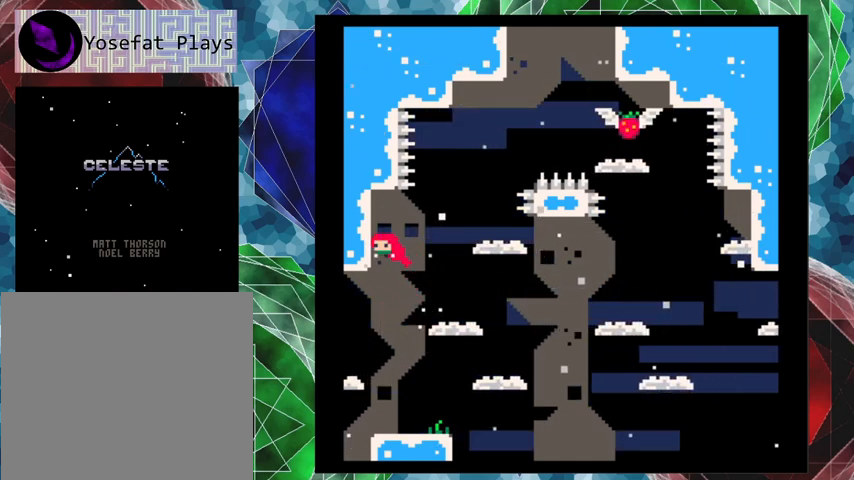
{"buttons": [], "left_stick": "center", "events": [[67, "B", "up"], [167, "B", "down"], [267, "DPAD_UP", "down"], [300, "DPAD_LEFT", "up"], [300, "DPAD_RIGHT", "down"], [300, "DPAD_UP", "up"], [367, "B", "up"], [500, "DPAD_RIGHT", "up"]]}
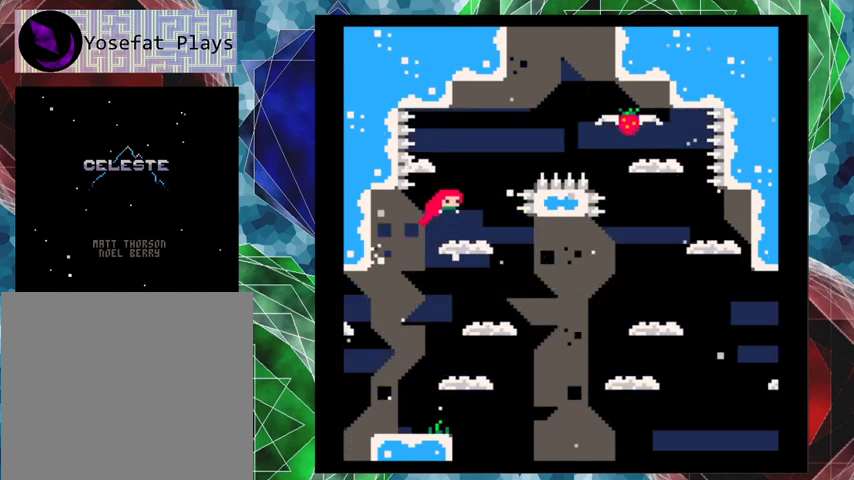
{"buttons": [], "left_stick": "center", "events": [[67, "DPAD_LEFT", "down"], [267, "DPAD_LEFT", "up"]]}
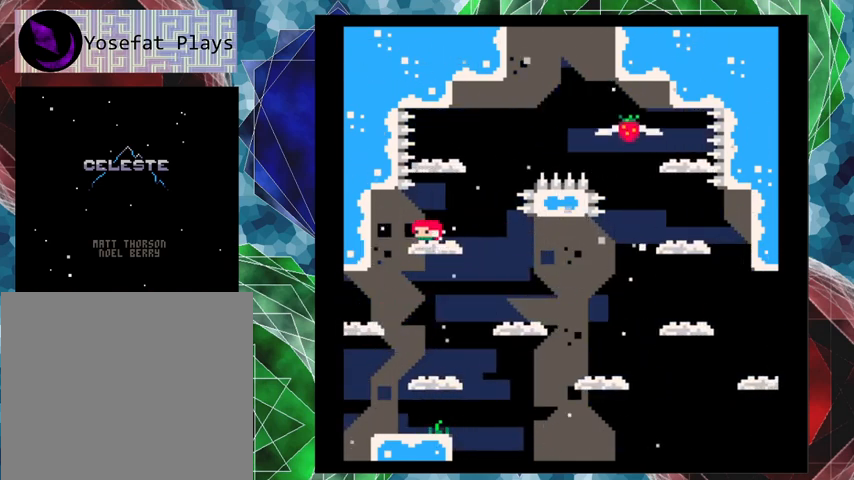
{"buttons": [], "left_stick": "center", "events": [[267, "DPAD_RIGHT", "down"], [400, "DPAD_RIGHT", "up"]]}
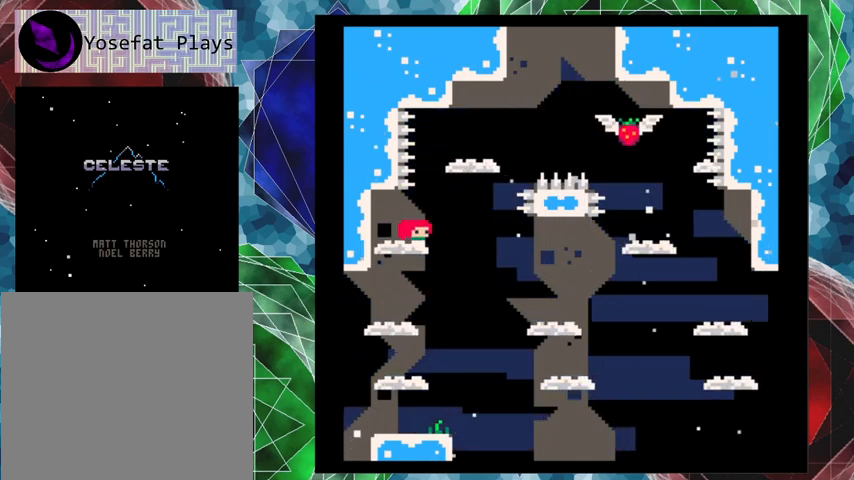
{"buttons": ["DPAD_RIGHT"], "left_stick": "center", "events": [[367, "DPAD_RIGHT", "down"], [400, "DPAD_UP", "down"], [500, "DPAD_UP", "up"]]}
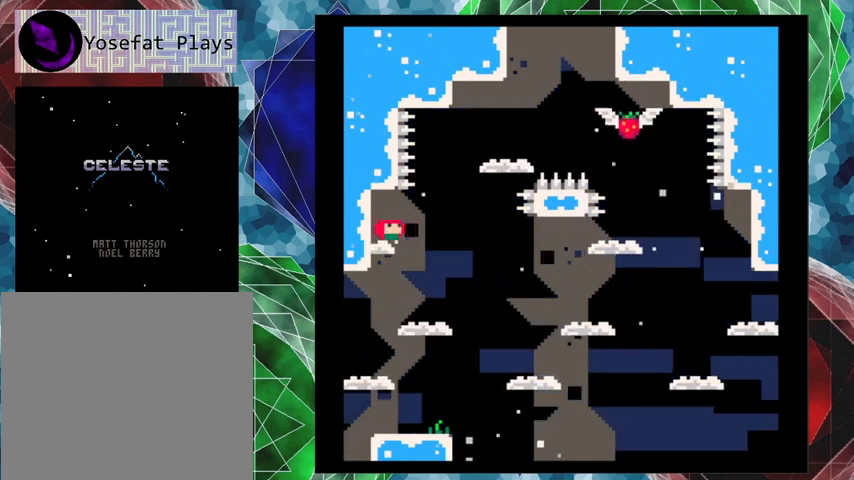
{"buttons": [], "left_stick": "center", "events": [[67, "DPAD_RIGHT", "up"], [300, "DPAD_RIGHT", "down"], [333, "DPAD_UP", "down"], [433, "DPAD_UP", "up"], [467, "DPAD_RIGHT", "up"]]}
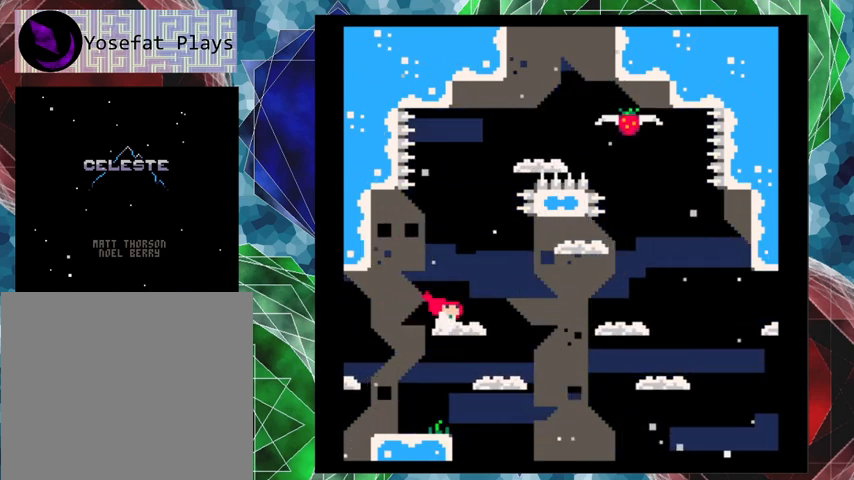
{"buttons": [], "left_stick": "center", "events": []}
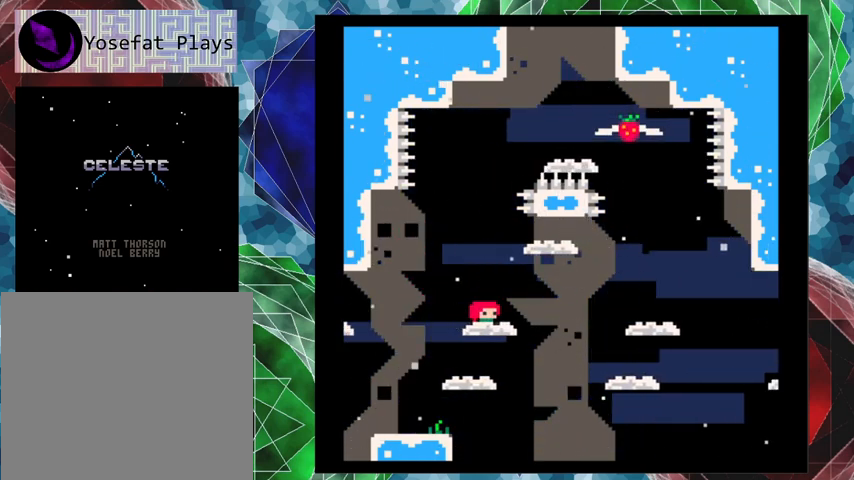
{"buttons": ["B"], "left_stick": "center", "events": [[500, "B", "down"]]}
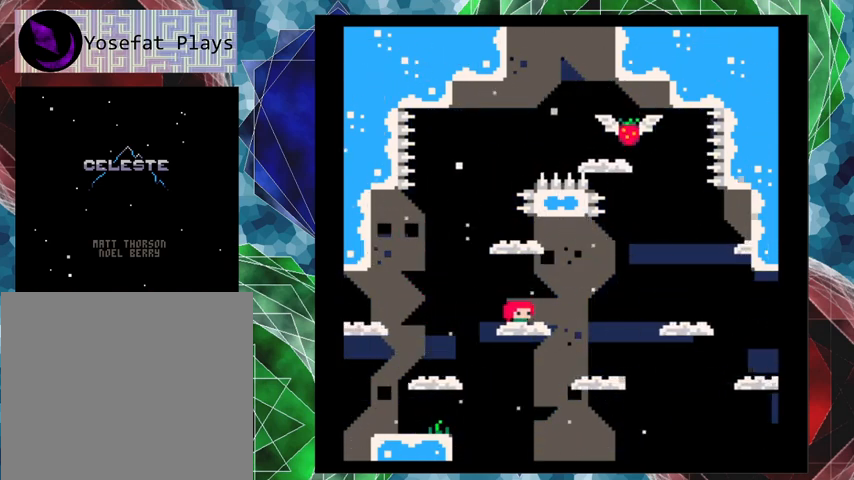
{"buttons": ["B", "DPAD_LEFT"], "left_stick": "center", "events": [[100, "DPAD_LEFT", "down"]]}
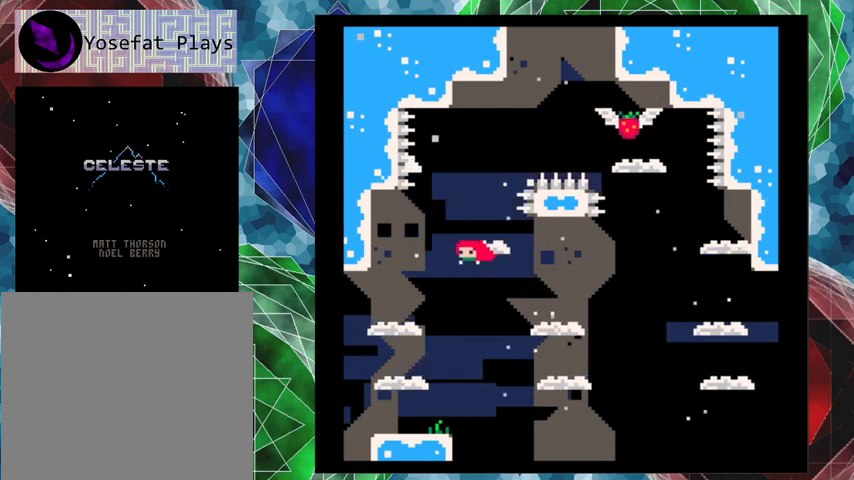
{"buttons": ["B", "DPAD_LEFT"], "left_stick": "center", "events": [[67, "B", "up"], [200, "DPAD_LEFT", "up"], [467, "B", "down"], [467, "DPAD_LEFT", "down"]]}
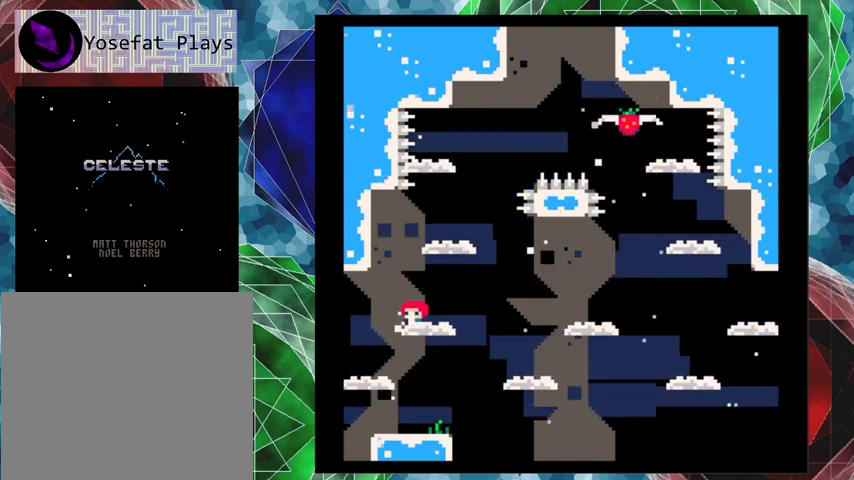
{"buttons": ["B", "DPAD_LEFT"], "left_stick": "center", "events": [[300, "B", "up"], [367, "B", "down"]]}
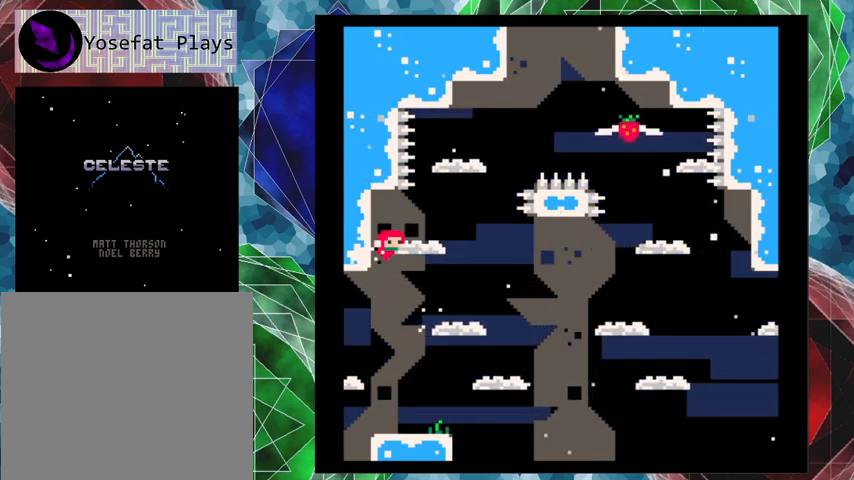
{"buttons": [], "left_stick": "center", "events": [[33, "B", "up"], [233, "DPAD_LEFT", "up"]]}
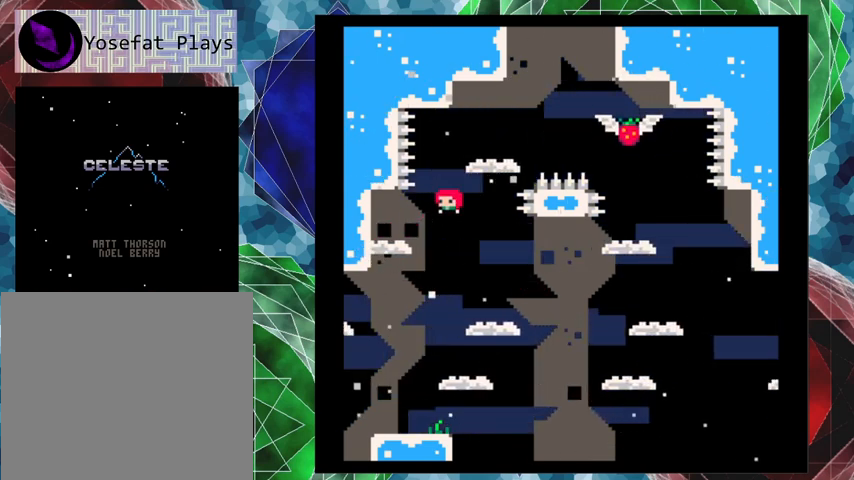
{"buttons": [], "left_stick": "center", "events": [[167, "DPAD_LEFT", "down"], [367, "DPAD_LEFT", "up"]]}
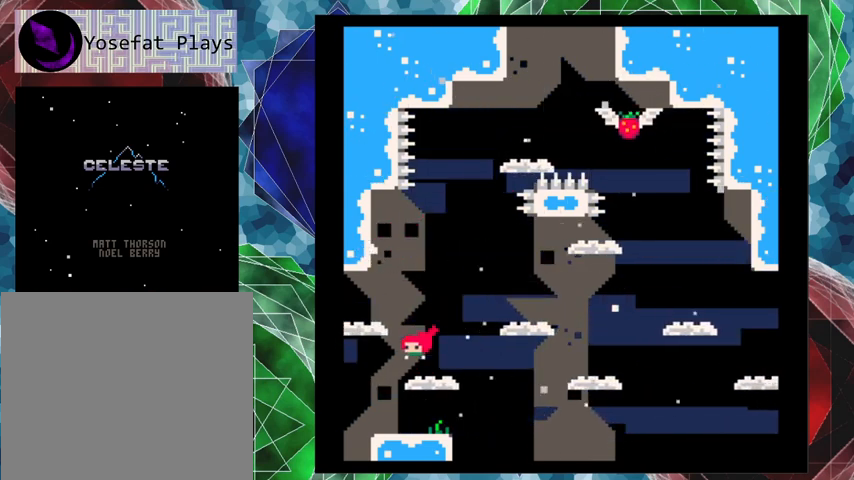
{"buttons": [], "left_stick": "center", "events": [[167, "B", "down"], [433, "B", "up"]]}
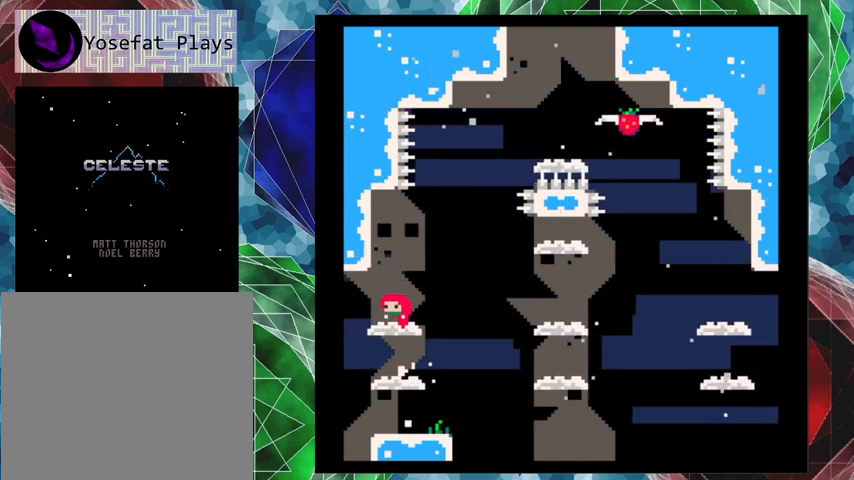
{"buttons": ["B", "DPAD_LEFT"], "left_stick": "center", "events": [[300, "B", "down"], [400, "DPAD_LEFT", "down"]]}
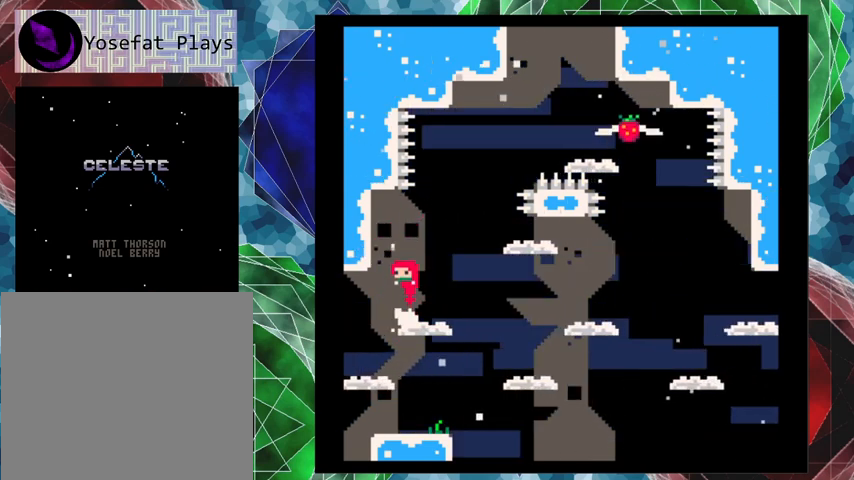
{"buttons": ["B", "DPAD_RIGHT"], "left_stick": "center", "events": [[200, "B", "up"], [300, "B", "down"], [300, "DPAD_LEFT", "up"], [333, "DPAD_RIGHT", "down"]]}
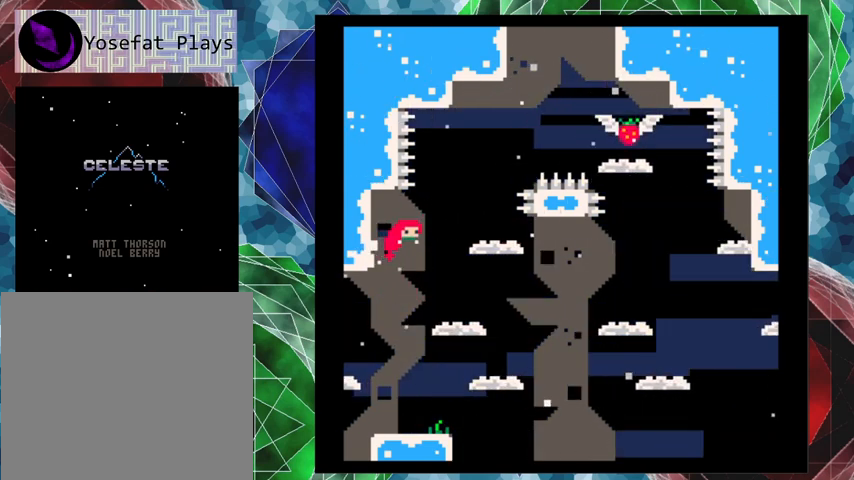
{"buttons": [], "left_stick": "center", "events": [[33, "B", "up"], [233, "DPAD_RIGHT", "up"]]}
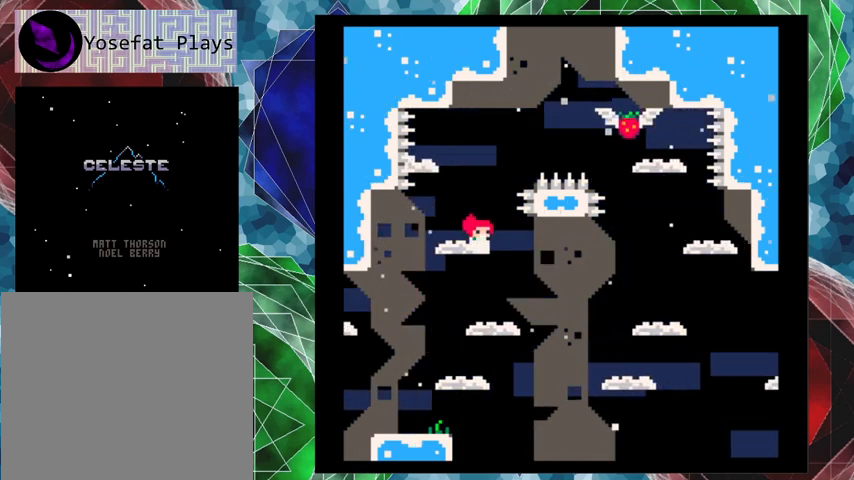
{"buttons": ["B"], "left_stick": "center", "events": [[200, "B", "down"]]}
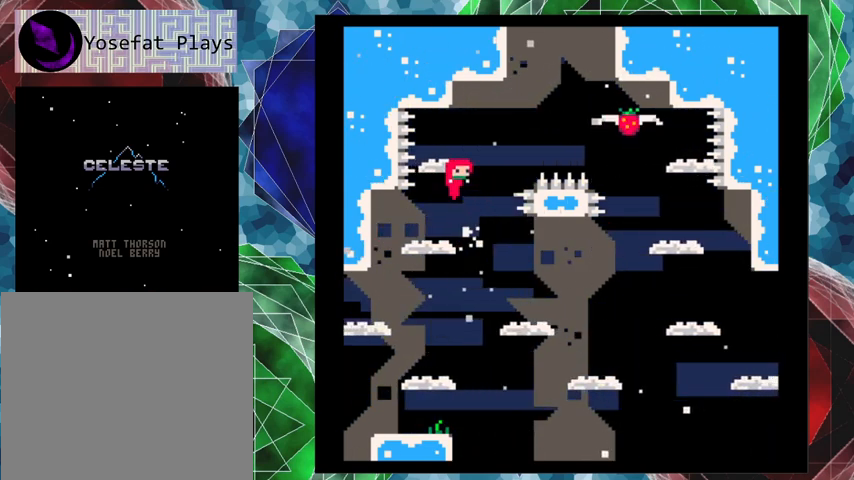
{"buttons": ["DPAD_LEFT"], "left_stick": "center", "events": [[300, "B", "up"], [300, "DPAD_LEFT", "down"], [300, "DPAD_UP", "down"], [333, "DPAD_UP", "up"]]}
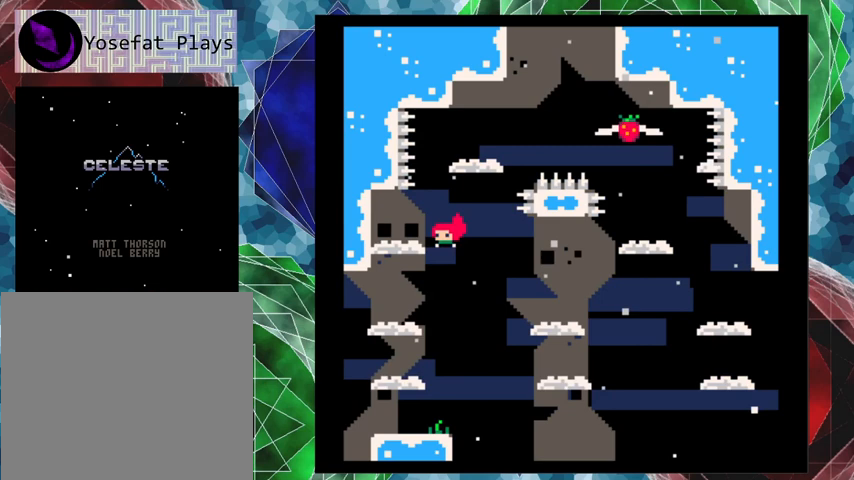
{"buttons": [], "left_stick": "center", "events": [[200, "DPAD_LEFT", "up"]]}
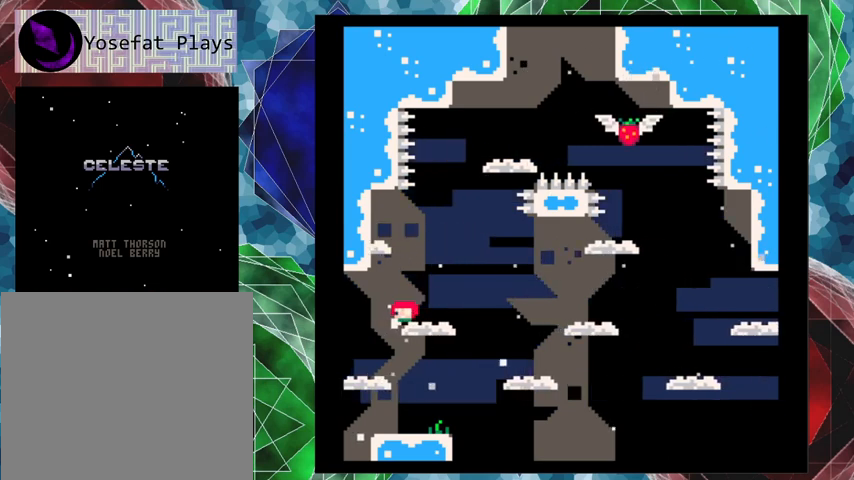
{"buttons": [], "left_stick": "center", "events": []}
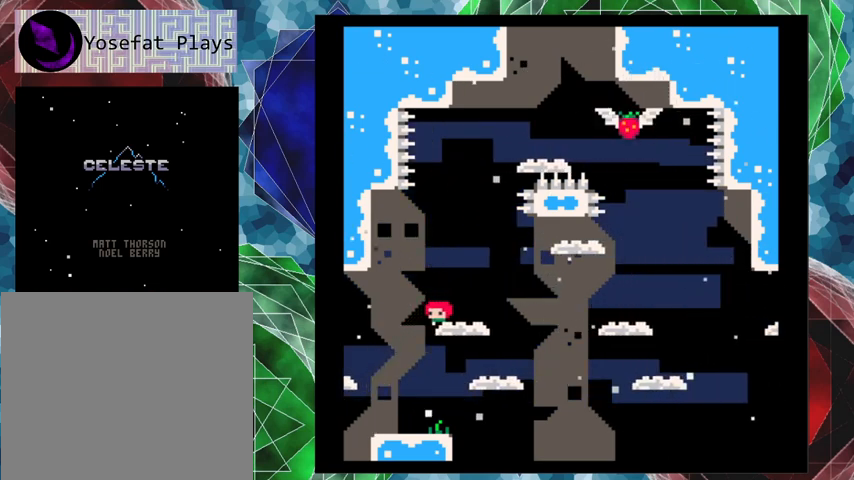
{"buttons": [], "left_stick": "center", "events": []}
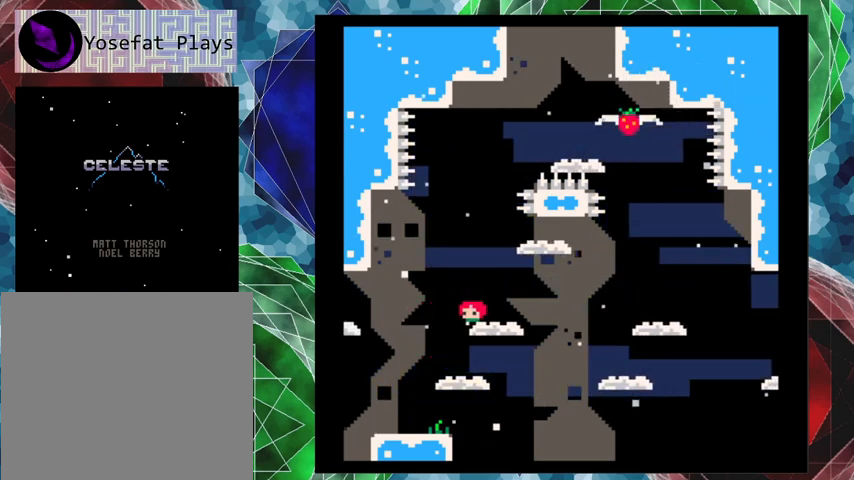
{"buttons": ["DPAD_RIGHT"], "left_stick": "center", "events": [[433, "DPAD_RIGHT", "down"]]}
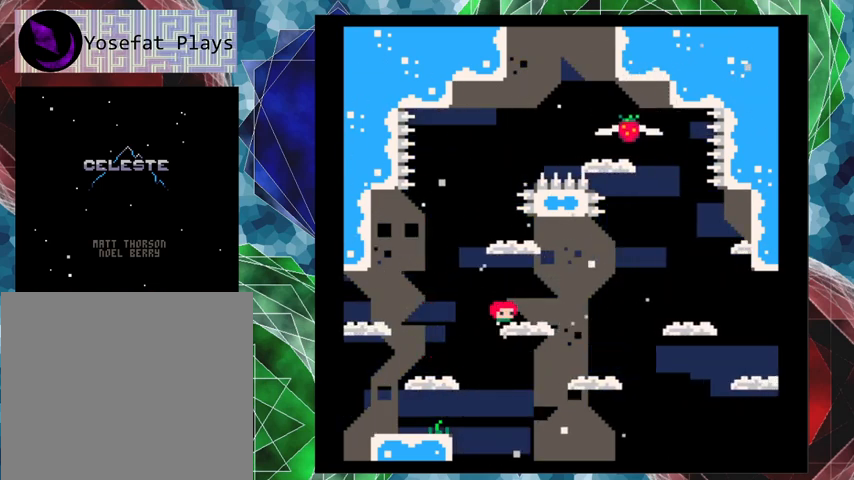
{"buttons": [], "left_stick": "center", "events": [[67, "DPAD_RIGHT", "up"]]}
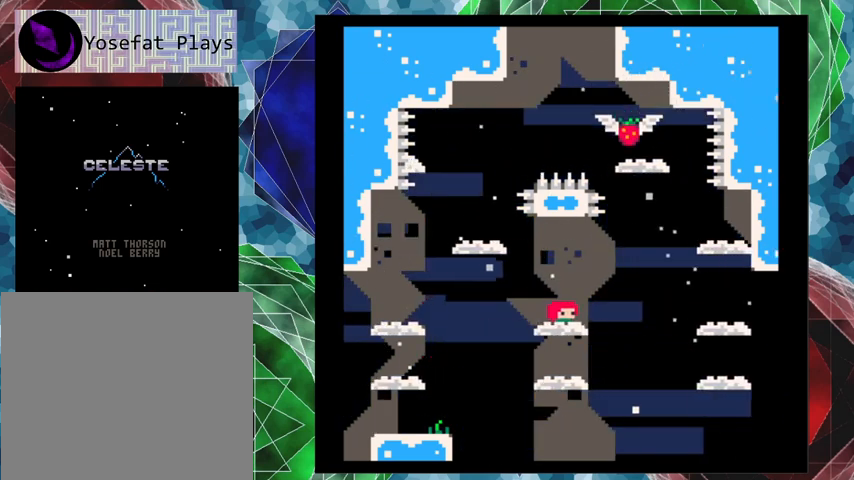
{"buttons": [], "left_stick": "center", "events": []}
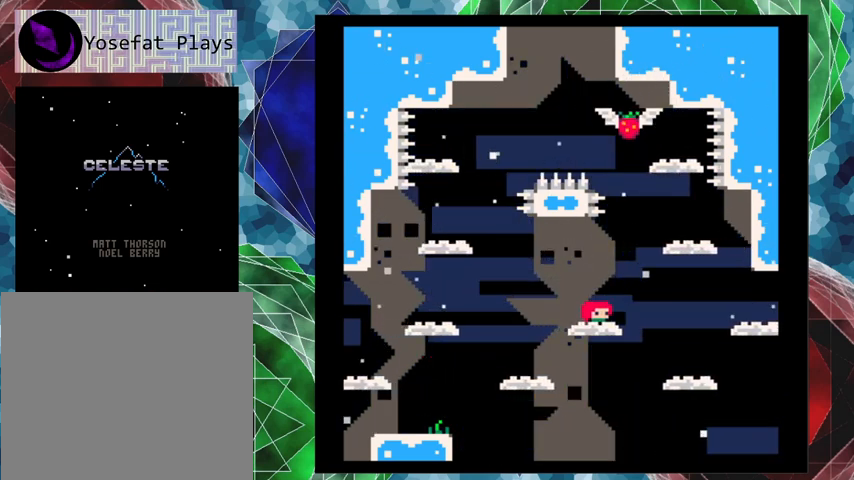
{"buttons": [], "left_stick": "center", "events": []}
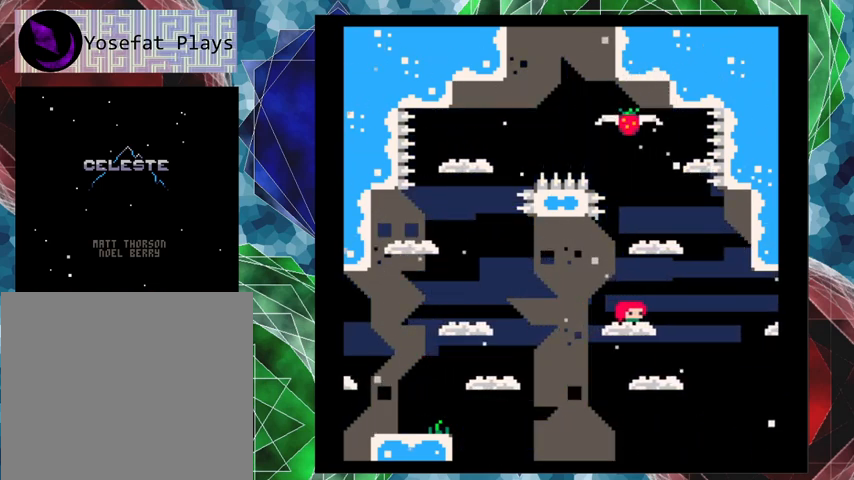
{"buttons": [], "left_stick": "center", "events": []}
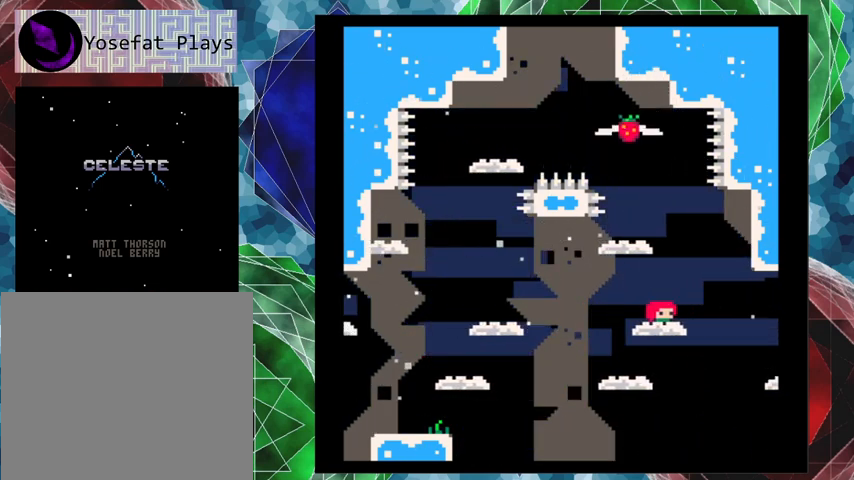
{"buttons": ["DPAD_LEFT"], "left_stick": "center", "events": [[467, "DPAD_LEFT", "down"]]}
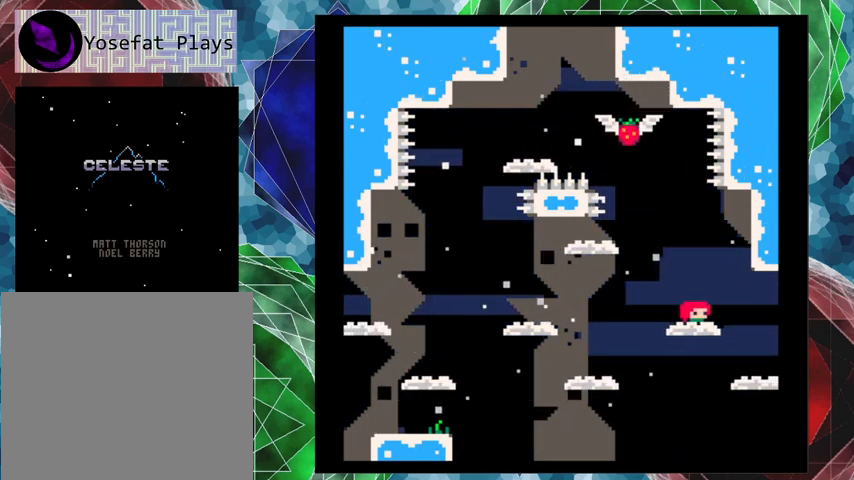
{"buttons": ["B", "DPAD_UP", "DPAD_RIGHT"], "left_stick": "center", "events": [[67, "DPAD_LEFT", "up"], [333, "B", "down"], [367, "DPAD_RIGHT", "down"], [467, "DPAD_UP", "down"]]}